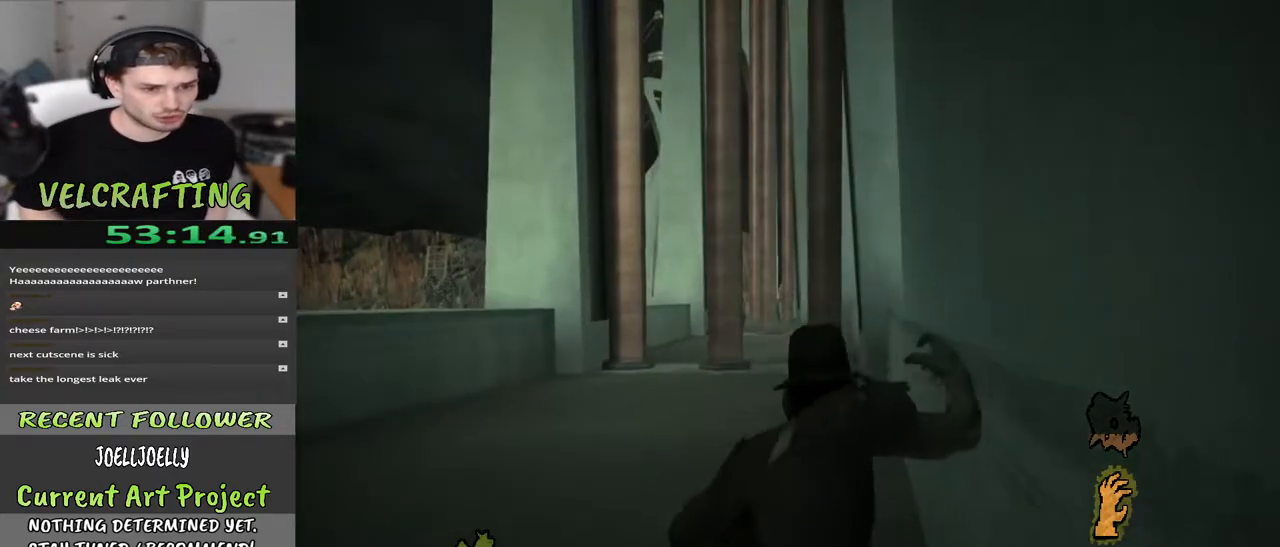
Gameplay with a controller (Xbox layout); each line is a JSON object with the inputs held at the frame after it. "events" lists button and stick changes between this image and that frame as [ms after this image, input, new state], when the widget could be followed in between. Not read: Z.
{"buttons": [], "left_stick": "up", "right_stick": "center", "events": []}
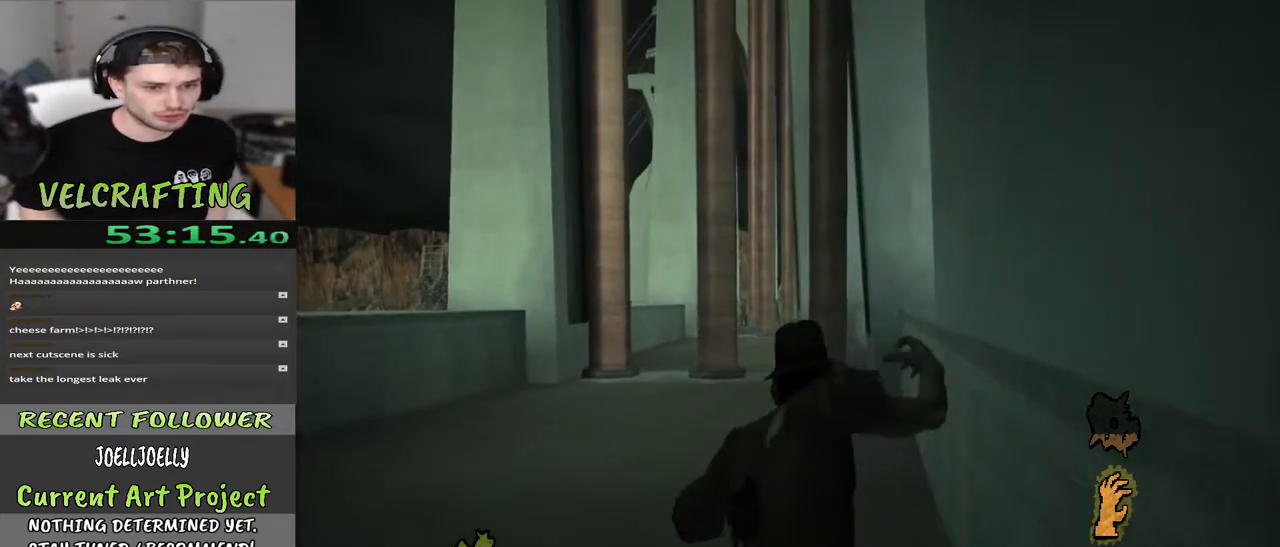
{"buttons": [], "left_stick": "up", "right_stick": "center", "events": [[183, "right_stick", "left"], [400, "right_stick", "center"]]}
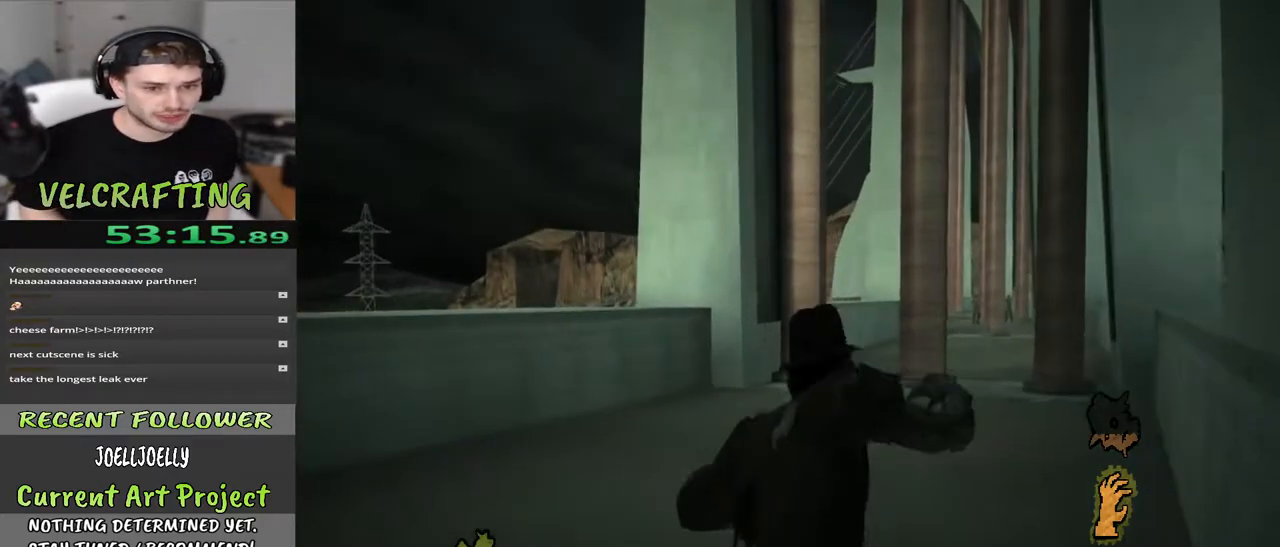
{"buttons": [], "left_stick": "up", "right_stick": "center", "events": [[67, "right_stick", "left"], [217, "right_stick", "center"]]}
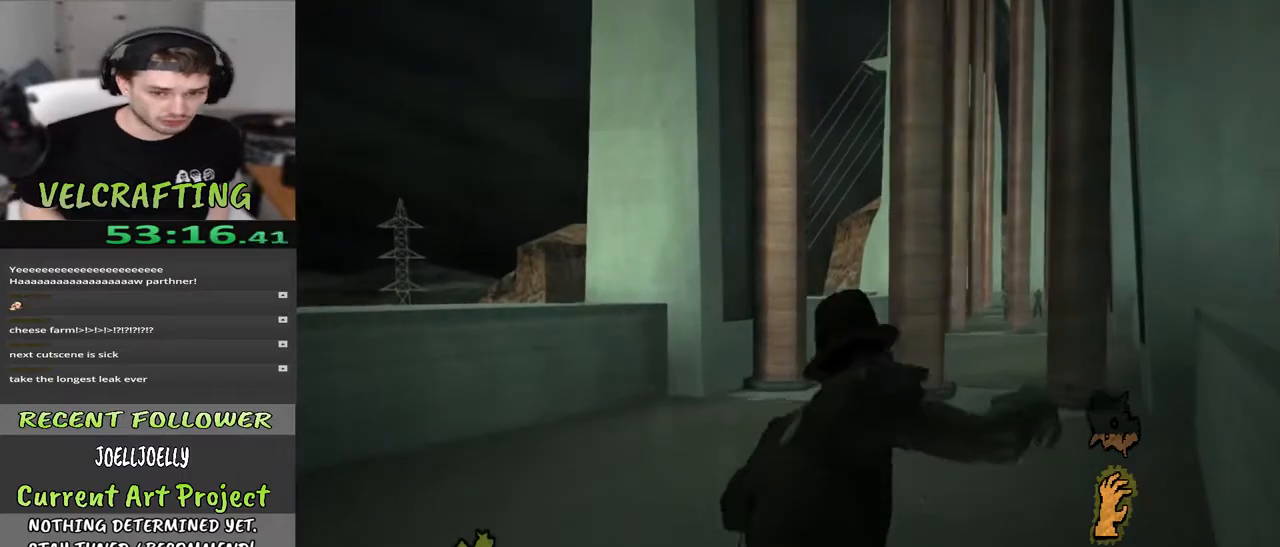
{"buttons": [], "left_stick": "up", "right_stick": "center", "events": [[183, "right_stick", "right"], [350, "right_stick", "center"]]}
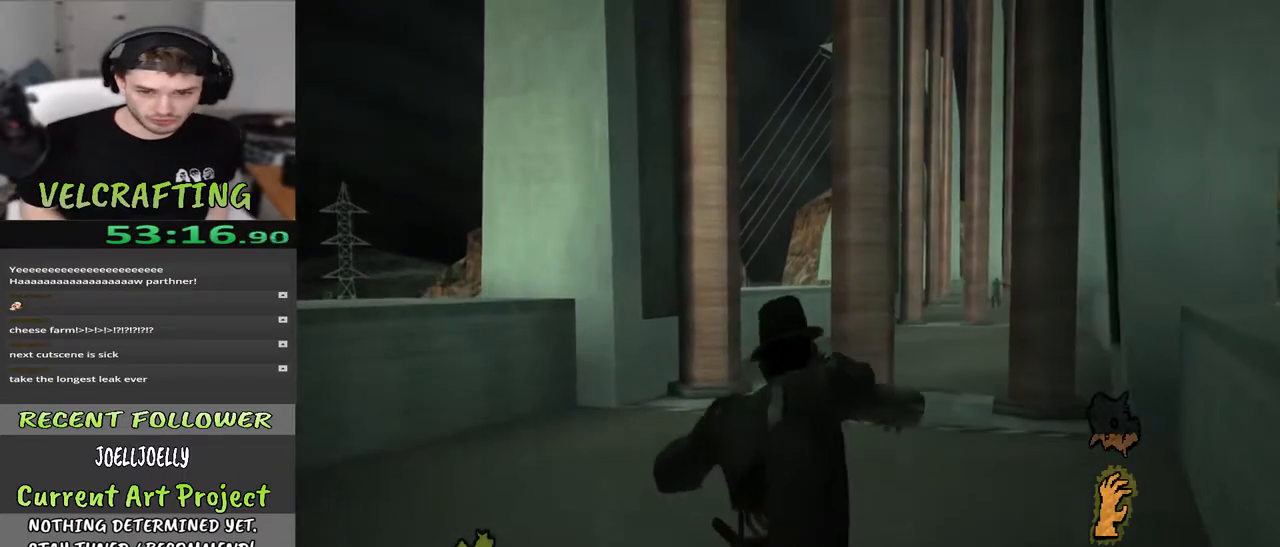
{"buttons": [], "left_stick": "up", "right_stick": "center", "events": [[317, "right_stick", "right"], [500, "right_stick", "center"]]}
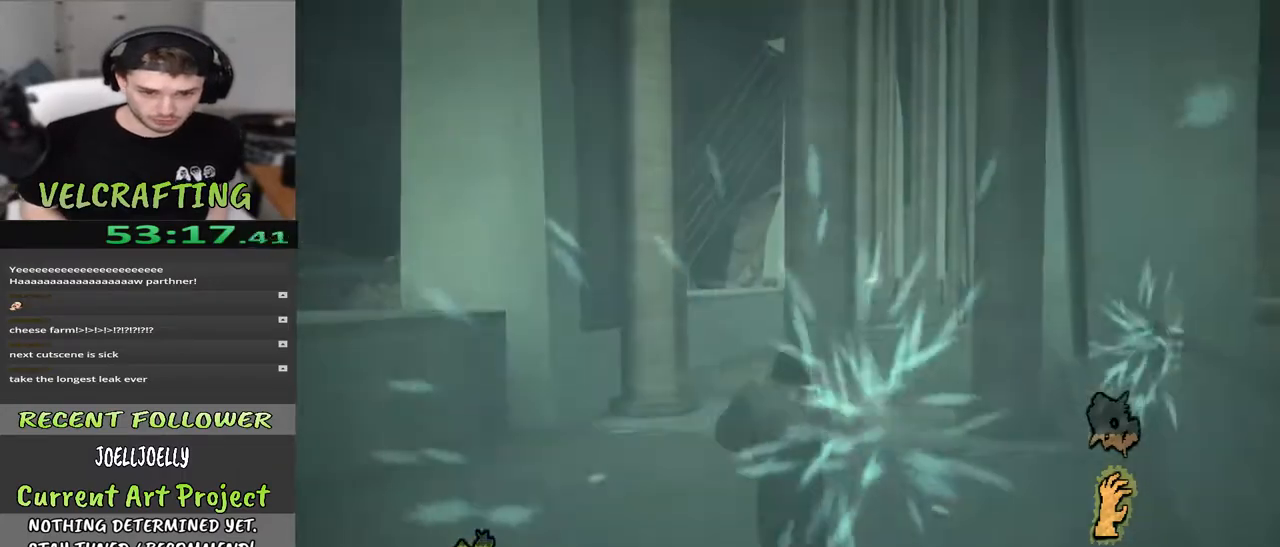
{"buttons": [], "left_stick": "up", "right_stick": "center", "events": [[300, "right_stick", "right"], [483, "right_stick", "center"]]}
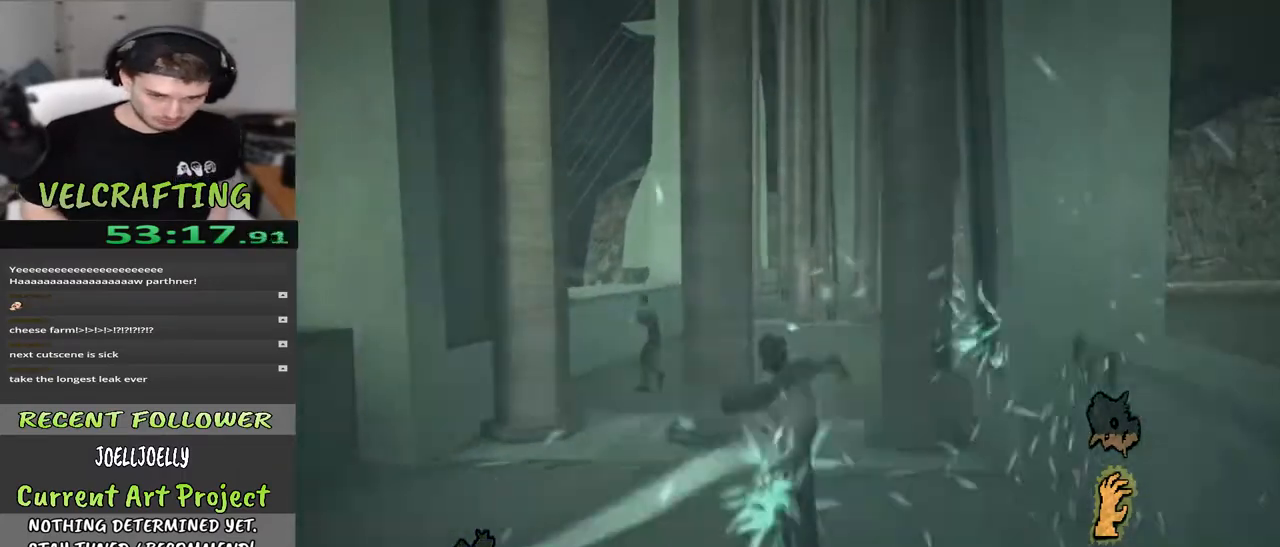
{"buttons": [], "left_stick": "up", "right_stick": "center", "events": []}
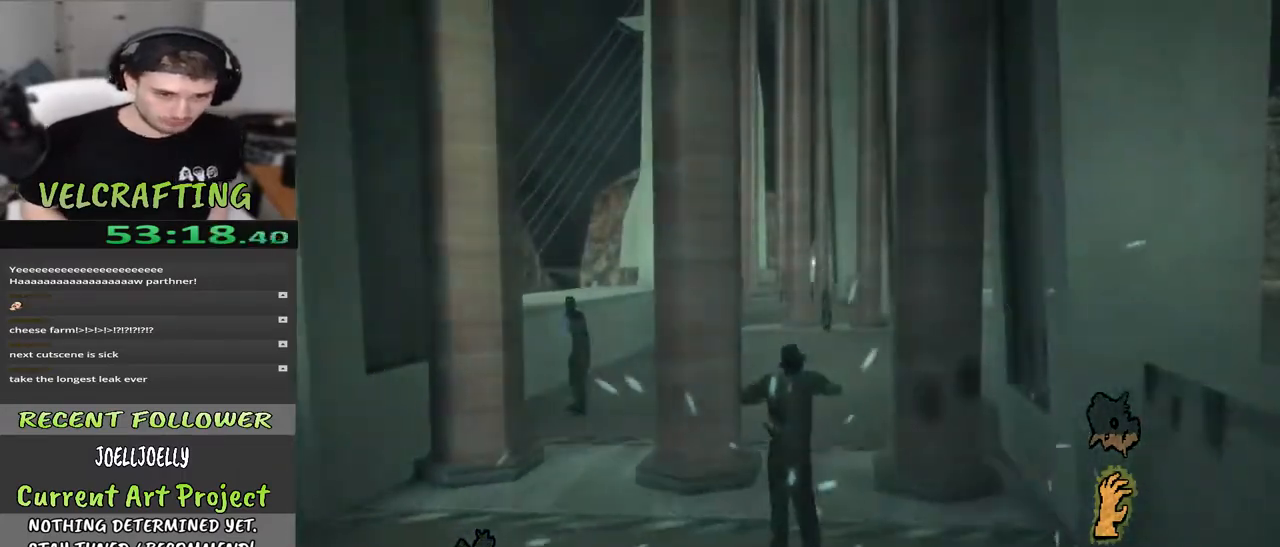
{"buttons": [], "left_stick": "up", "right_stick": "center", "events": []}
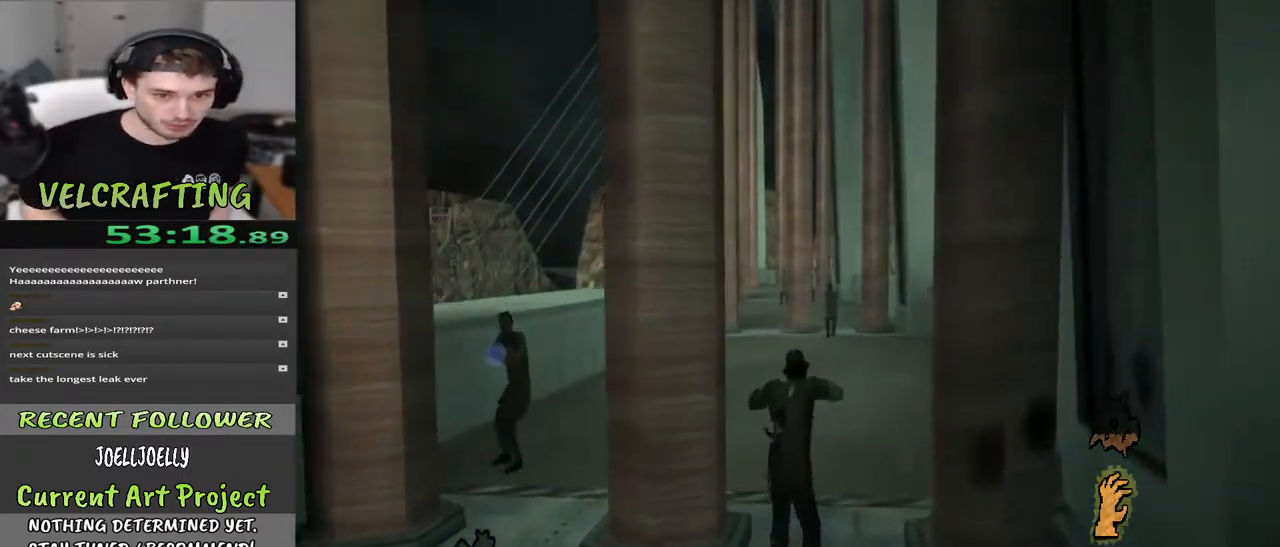
{"buttons": [], "left_stick": "up", "right_stick": "center", "events": []}
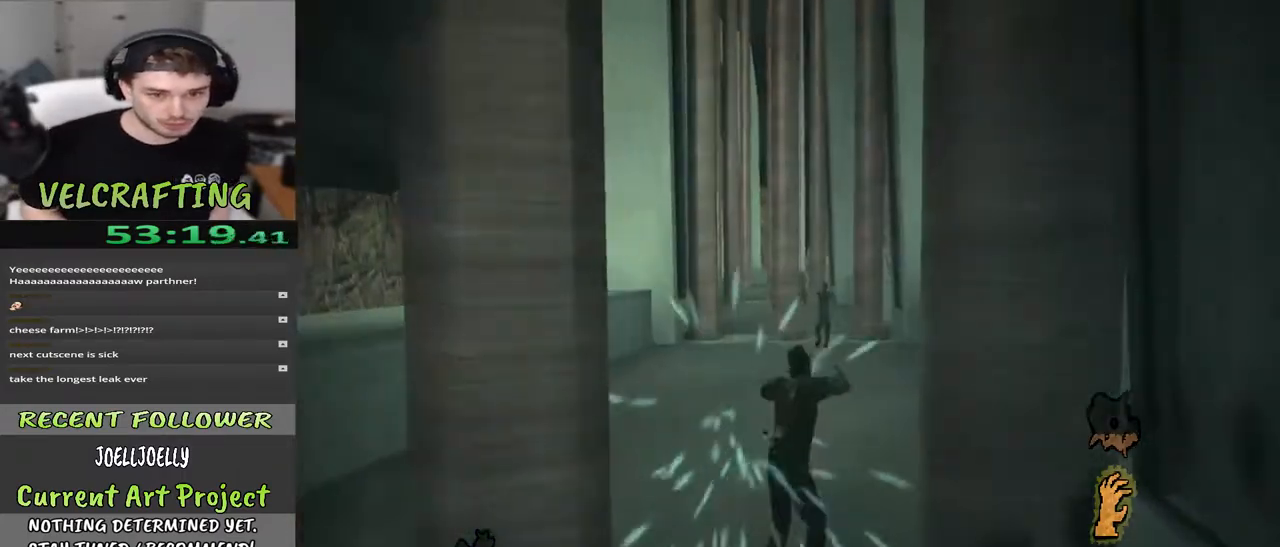
{"buttons": [], "left_stick": "up", "right_stick": "left", "events": [[450, "right_stick", "left"]]}
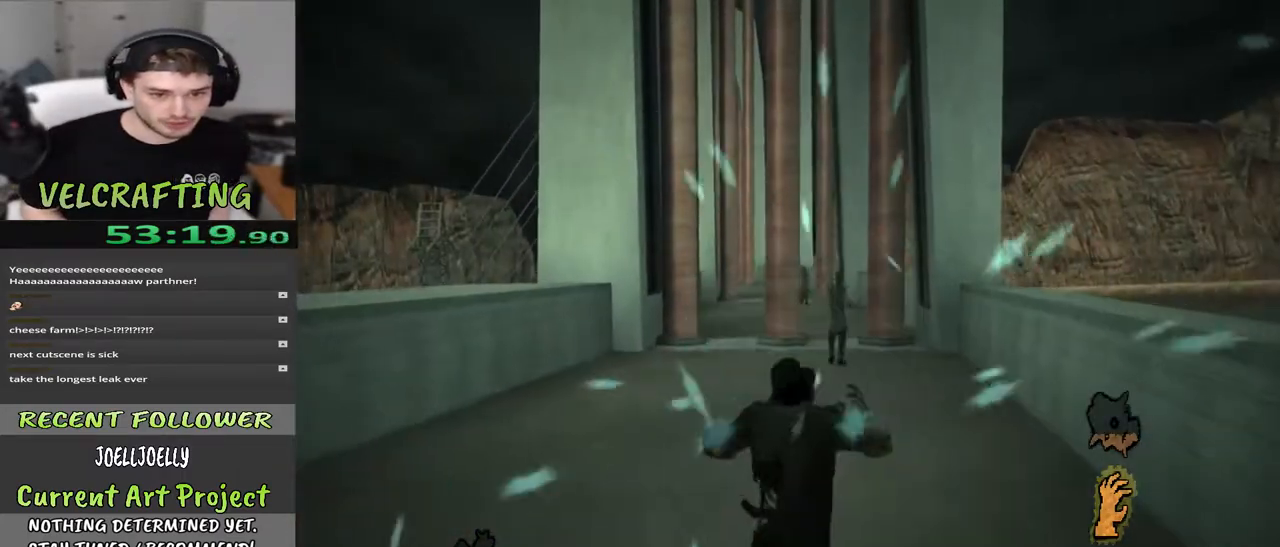
{"buttons": [], "left_stick": "up", "right_stick": "center", "events": [[450, "right_stick", "center"]]}
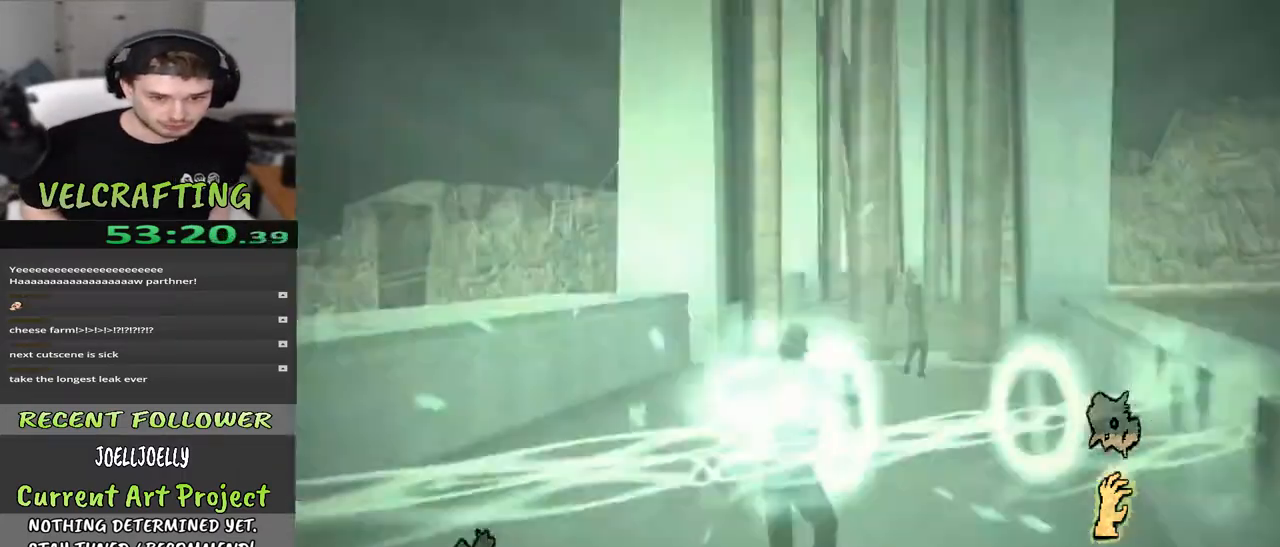
{"buttons": [], "left_stick": "up", "right_stick": "center", "events": []}
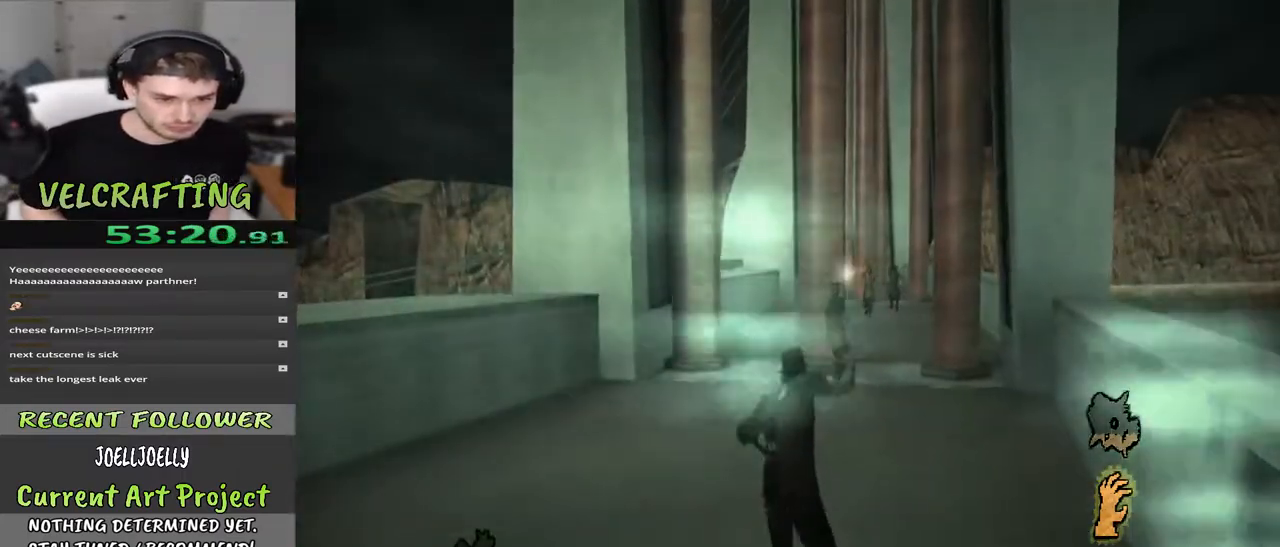
{"buttons": [], "left_stick": "up", "right_stick": "center", "events": [[217, "right_stick", "right"], [500, "right_stick", "center"]]}
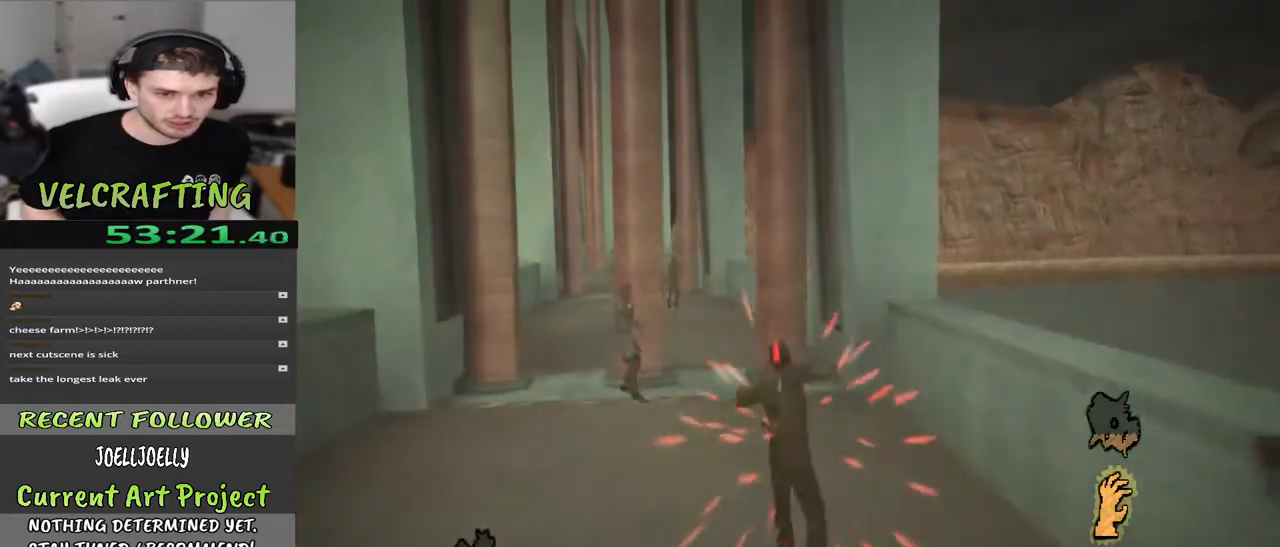
{"buttons": [], "left_stick": "up", "right_stick": "left", "events": [[483, "right_stick", "left"]]}
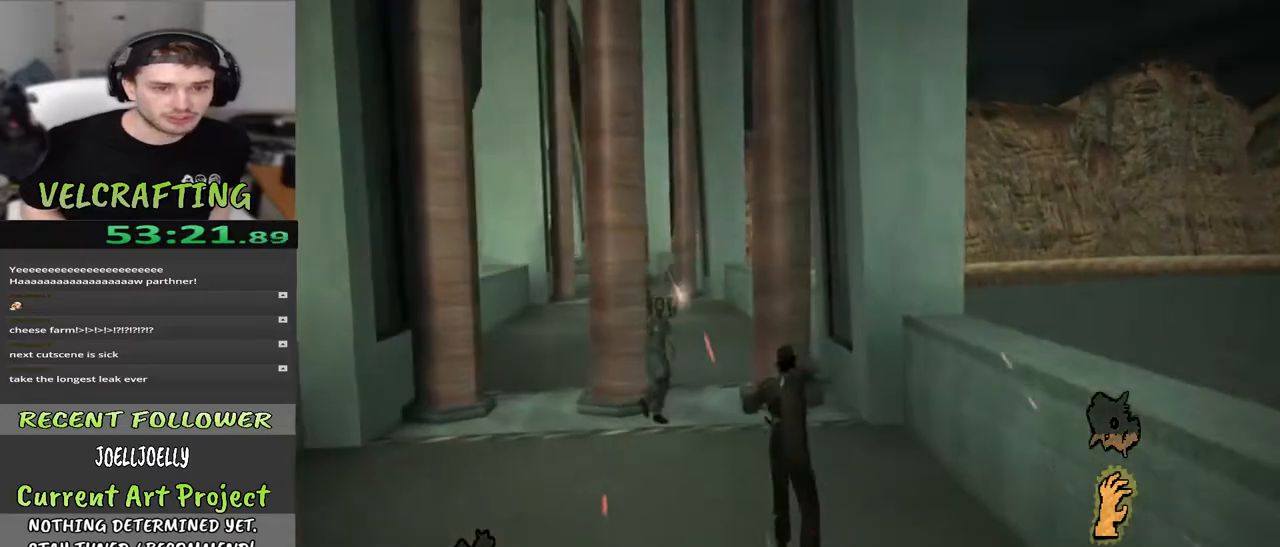
{"buttons": [], "left_stick": "up", "right_stick": "center", "events": [[100, "left_stick", "up-left"], [467, "right_stick", "center"], [483, "left_stick", "up"]]}
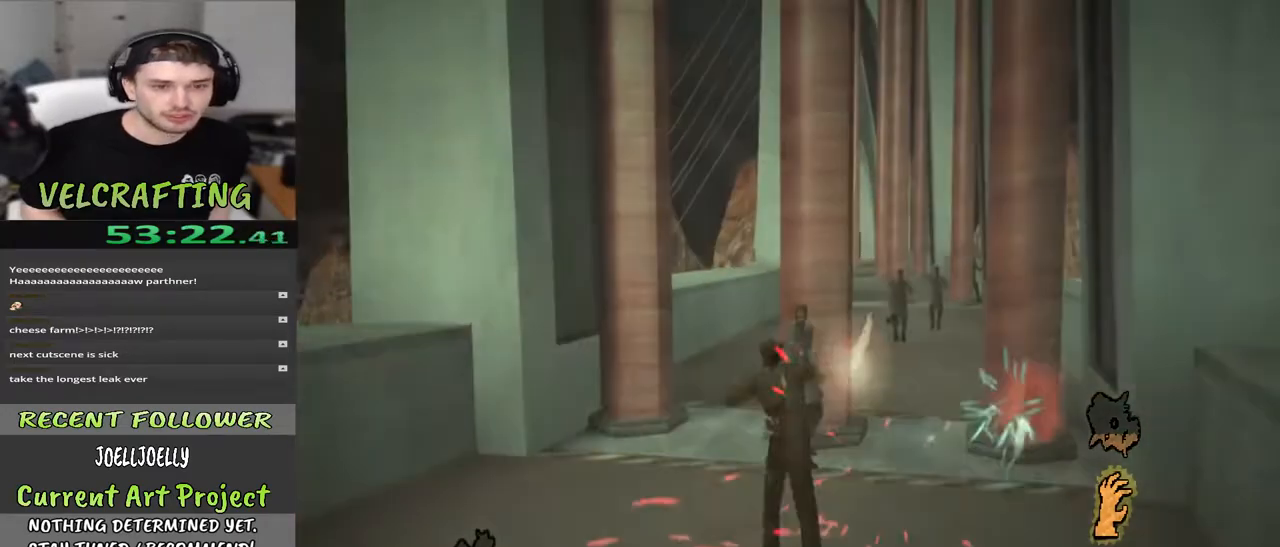
{"buttons": [], "left_stick": "up", "right_stick": "center", "events": []}
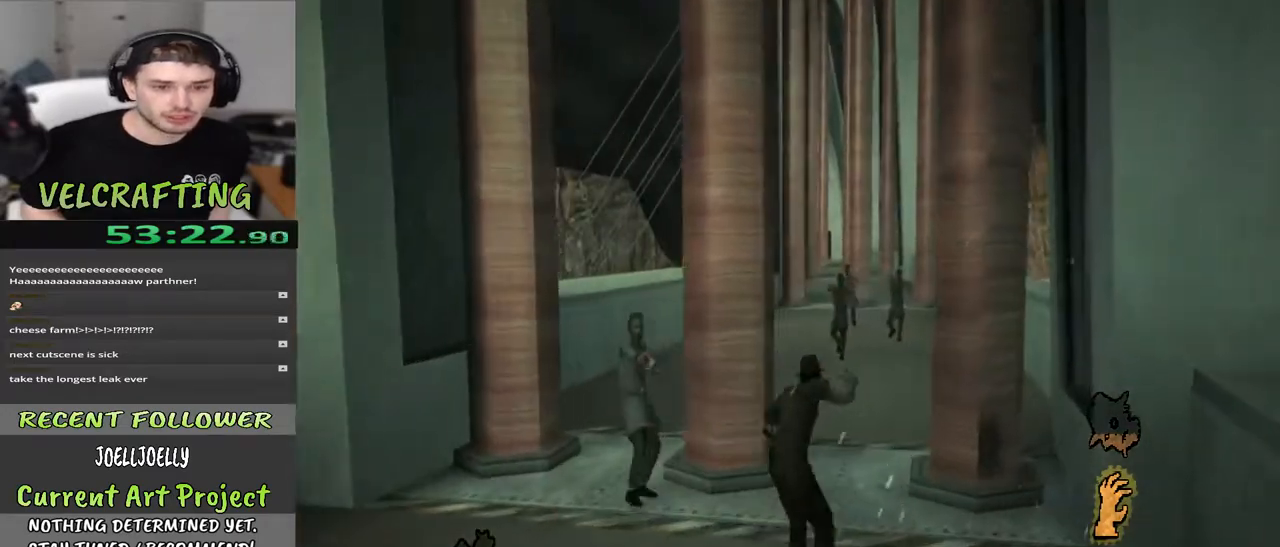
{"buttons": [], "left_stick": "up", "right_stick": "center", "events": []}
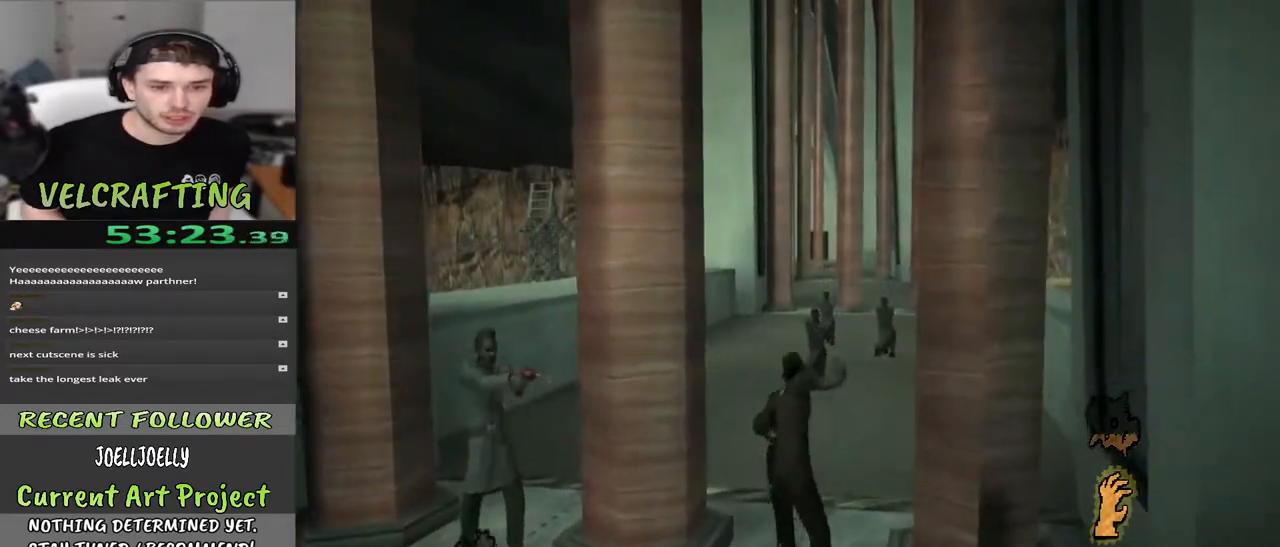
{"buttons": [], "left_stick": "up", "right_stick": "center", "events": [[150, "right_stick", "right"], [383, "right_stick", "center"]]}
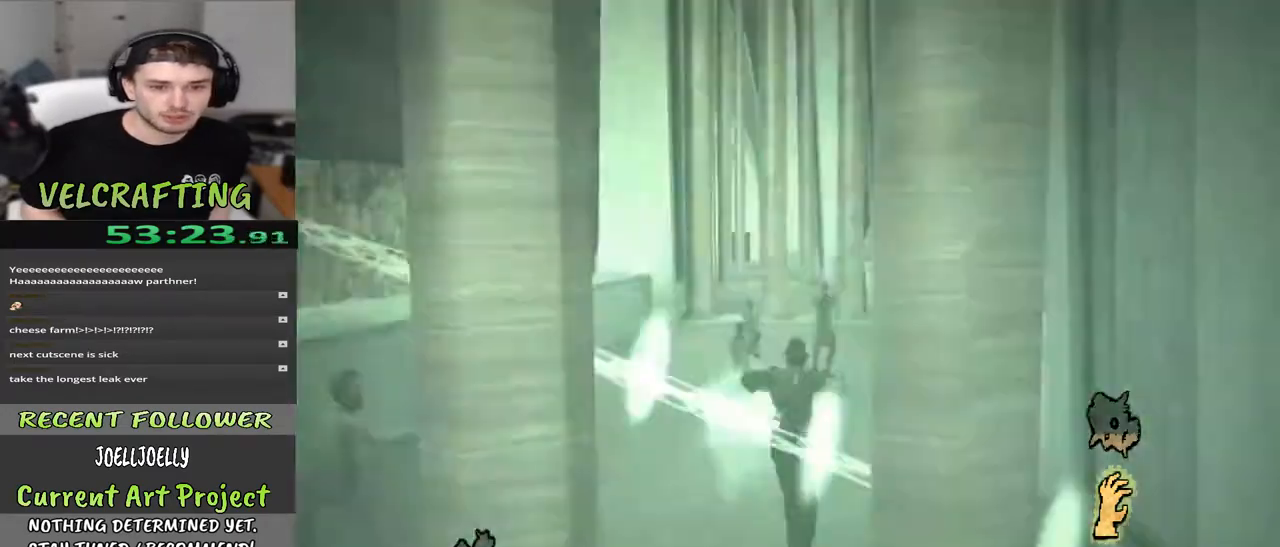
{"buttons": [], "left_stick": "up", "right_stick": "center", "events": []}
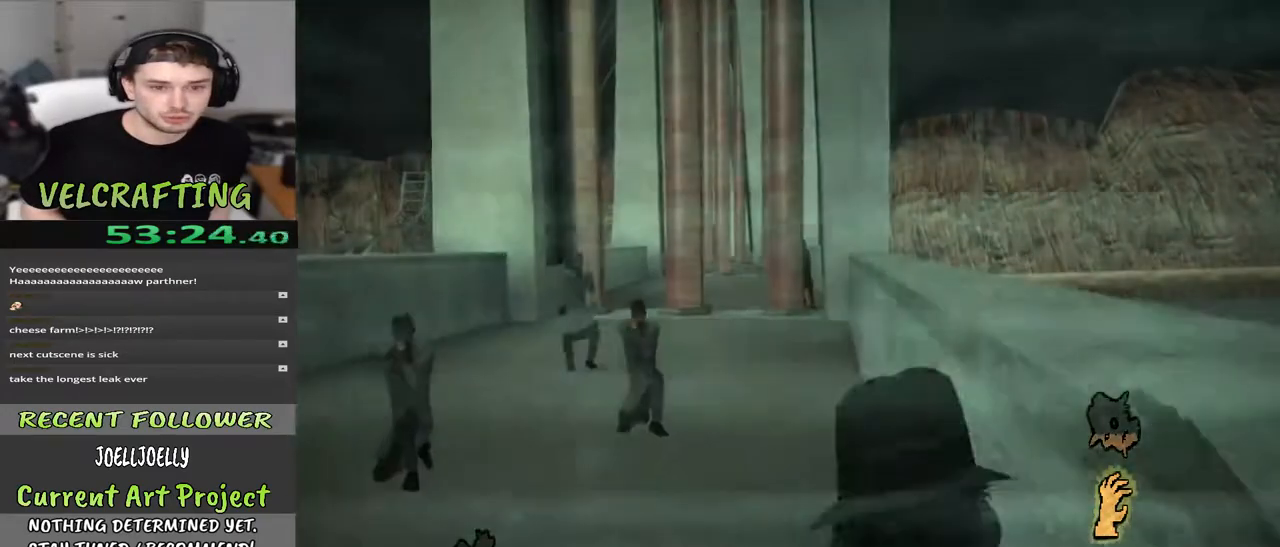
{"buttons": [], "left_stick": "up", "right_stick": "left", "events": [[217, "right_stick", "left"]]}
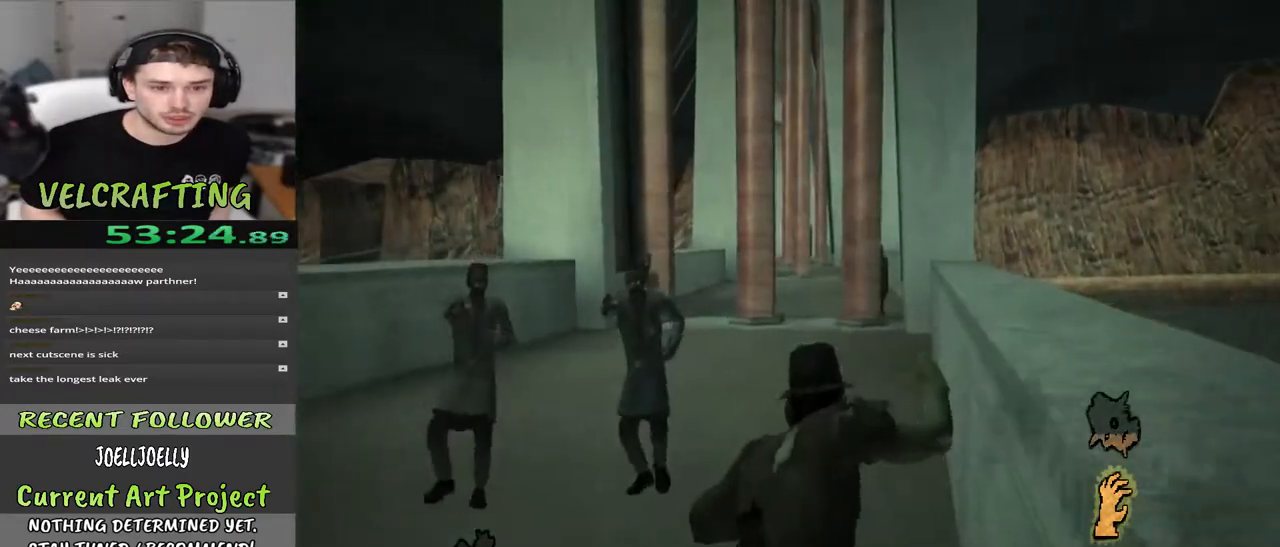
{"buttons": [], "left_stick": "up-right", "right_stick": "up-left", "events": [[150, "left_stick", "up-right"], [317, "right_stick", "up-left"]]}
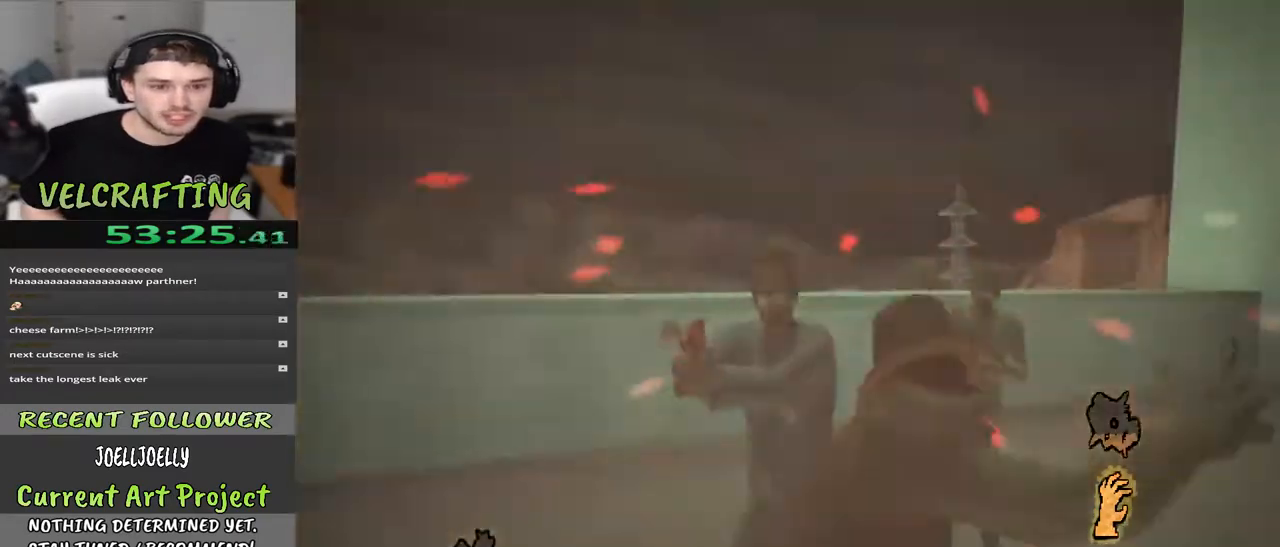
{"buttons": [], "left_stick": "right", "right_stick": "up-left", "events": [[483, "left_stick", "right"]]}
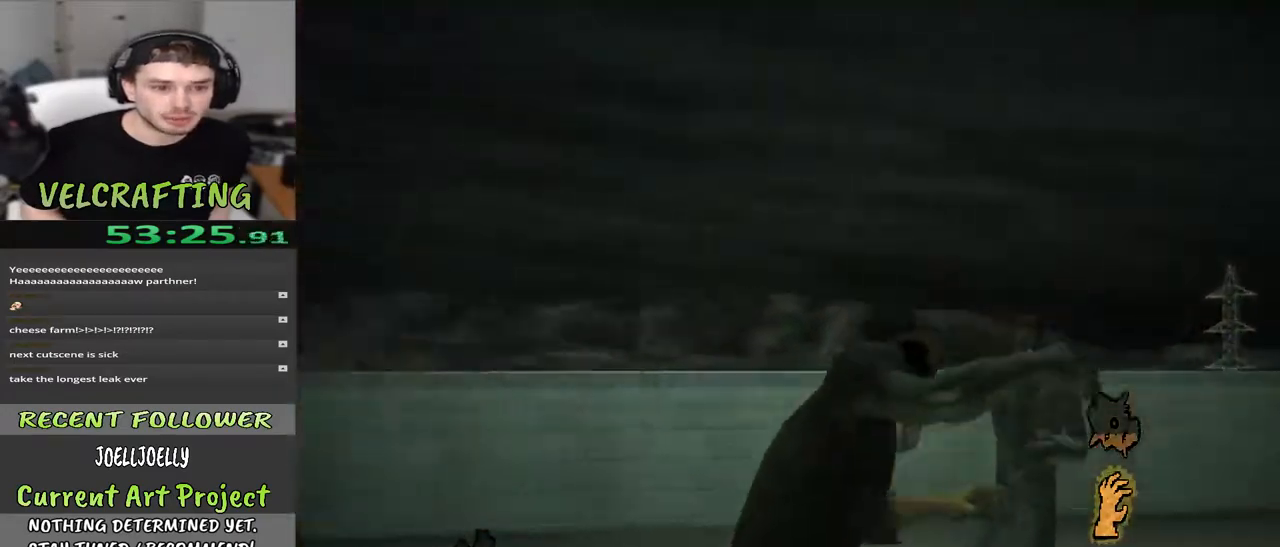
{"buttons": [], "left_stick": "right", "right_stick": "center", "events": [[200, "right_stick", "center"], [250, "right_stick", "right"], [500, "right_stick", "center"]]}
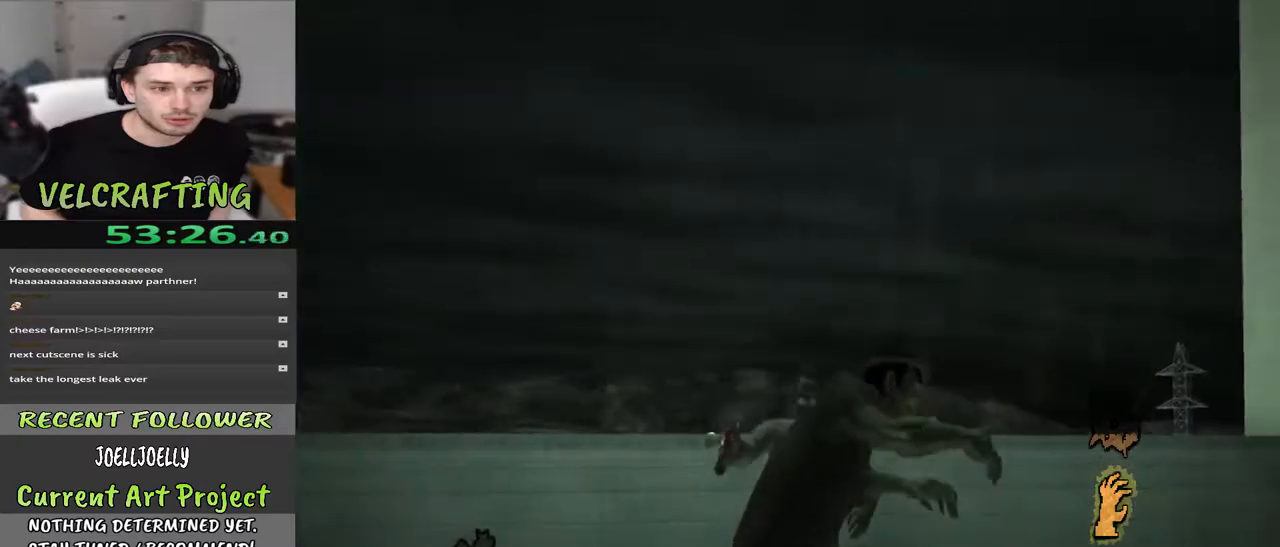
{"buttons": [], "left_stick": "right", "right_stick": "right", "events": [[83, "right_stick", "left"], [317, "right_stick", "center"], [383, "right_stick", "right"]]}
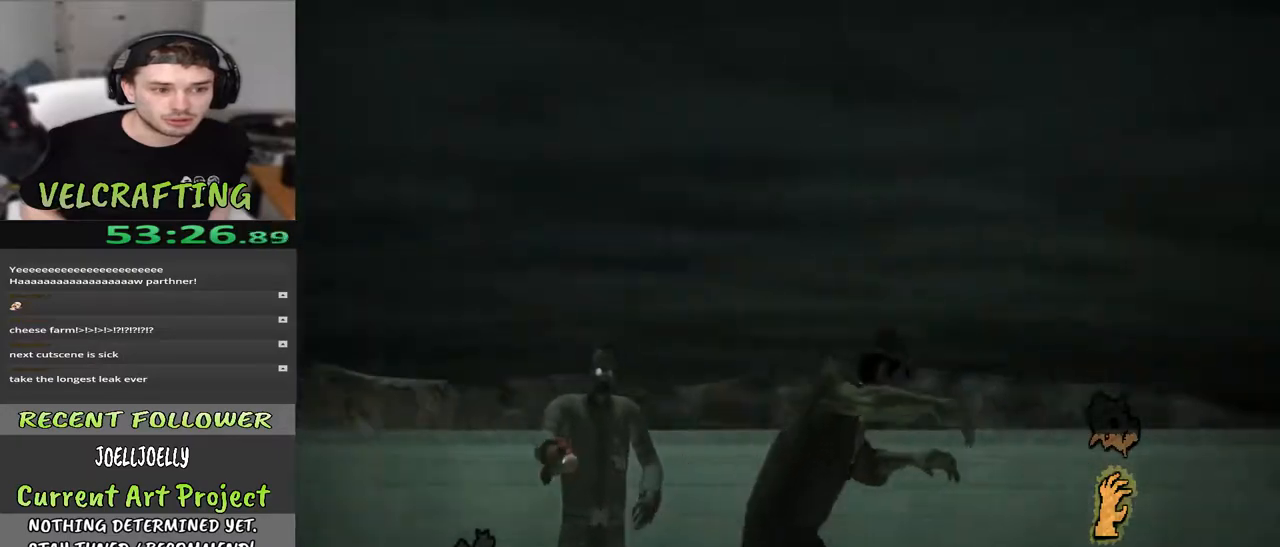
{"buttons": [], "left_stick": "up-right", "right_stick": "down-right", "events": [[100, "left_stick", "up-right"], [350, "right_stick", "center"], [467, "right_stick", "down-right"]]}
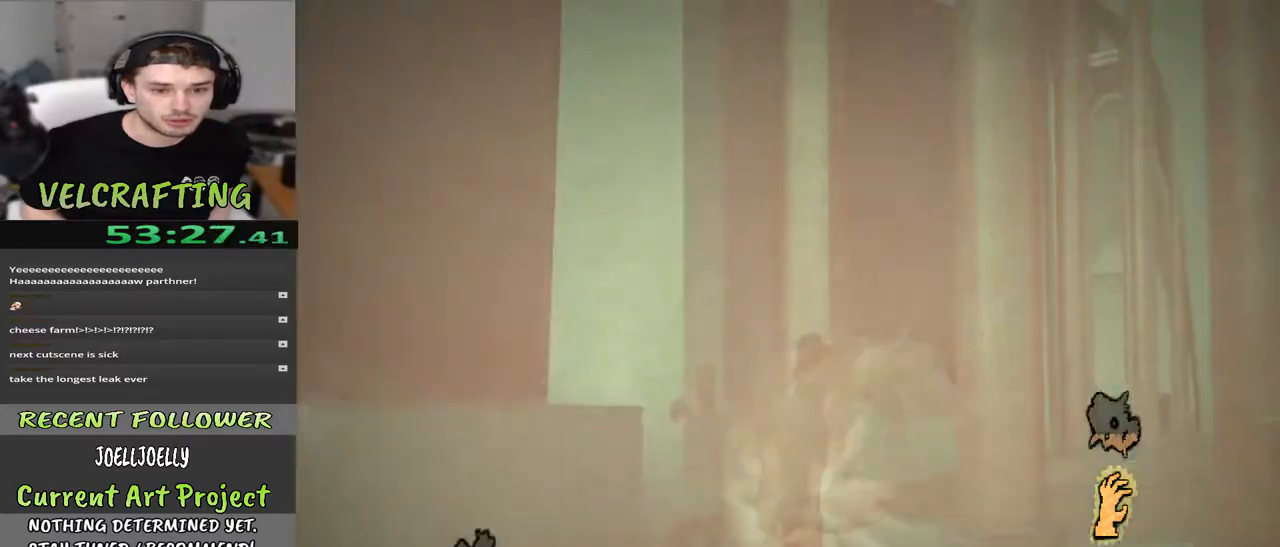
{"buttons": [], "left_stick": "up", "right_stick": "down-right", "events": [[50, "left_stick", "up"], [267, "right_stick", "center"], [500, "right_stick", "down-right"]]}
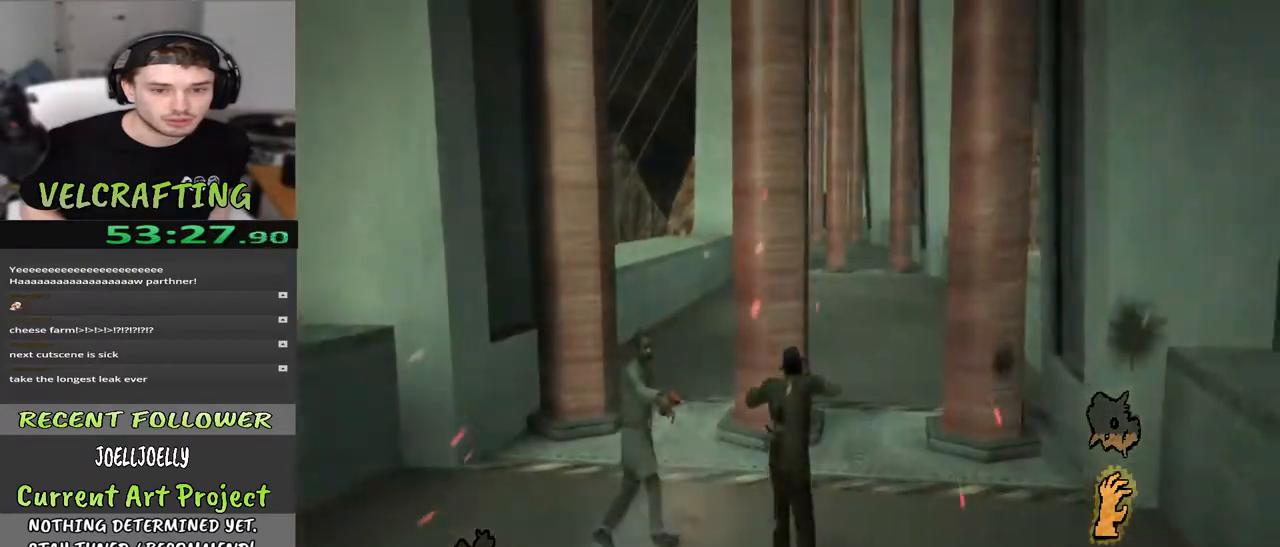
{"buttons": [], "left_stick": "up", "right_stick": "left", "events": [[217, "right_stick", "center"], [400, "right_stick", "left"]]}
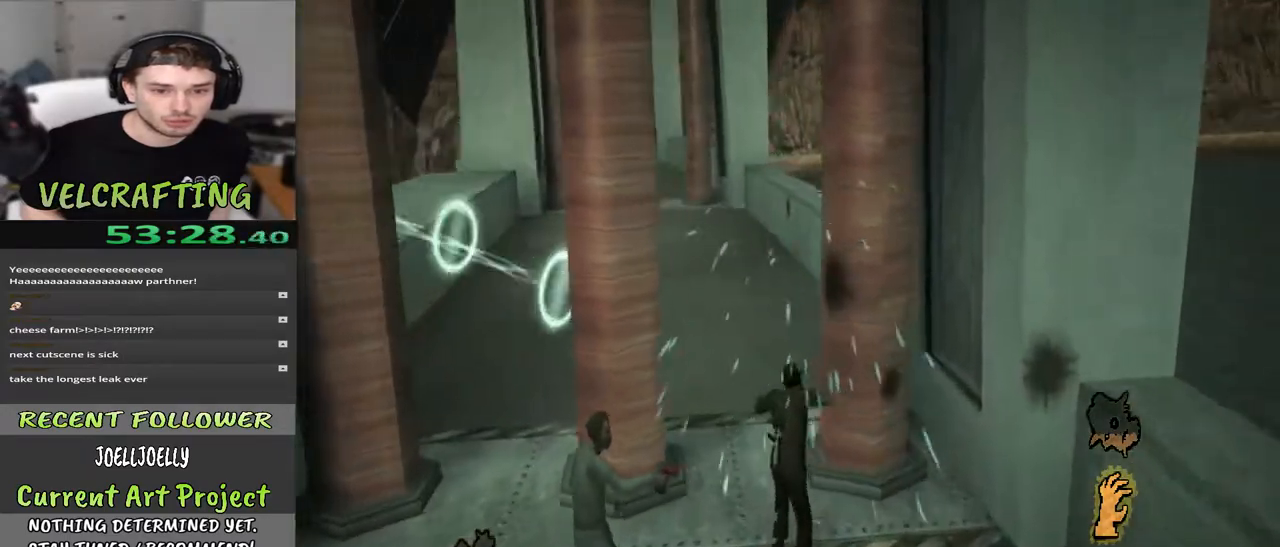
{"buttons": [], "left_stick": "up", "right_stick": "center", "events": [[133, "right_stick", "center"]]}